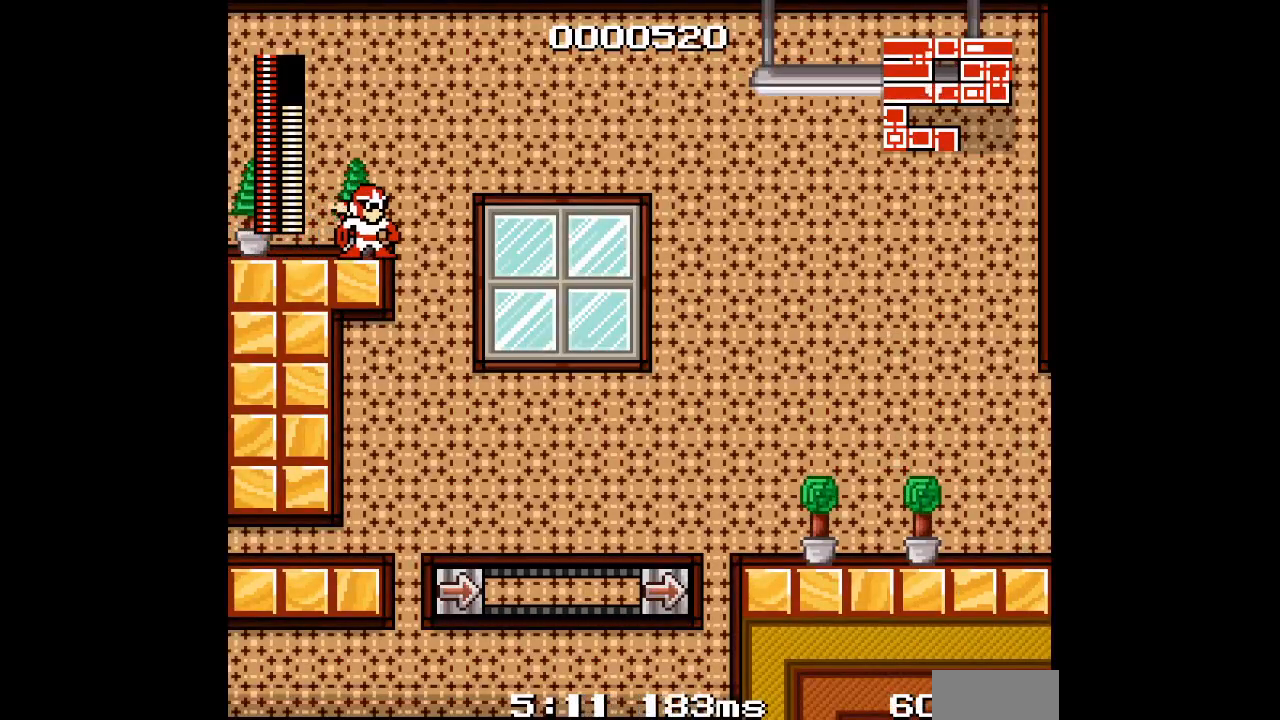
Gameplay with a controller (Xbox layout); each line is a JSON object with the inputs held at the frame after it (dt_ms = milliseconds from this image to that frame). "events" lists button and stick changes between this image and that frame as [ms after this image, input, new state], when the widget could be followed in between. Not read: DPAD_UP L1 L2 L3 R1 R2 R3 SELECT START Z.
{"dt_ms": 500, "buttons": []}
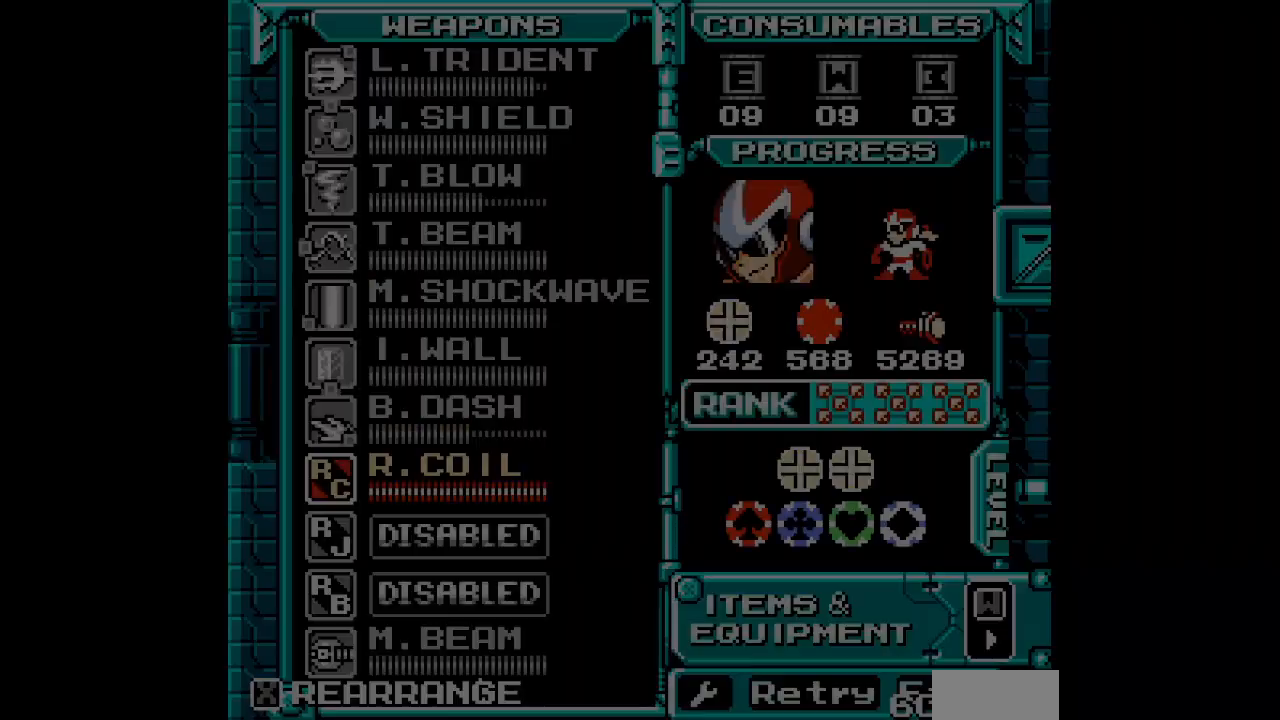
{"dt_ms": 500, "buttons": [], "events": []}
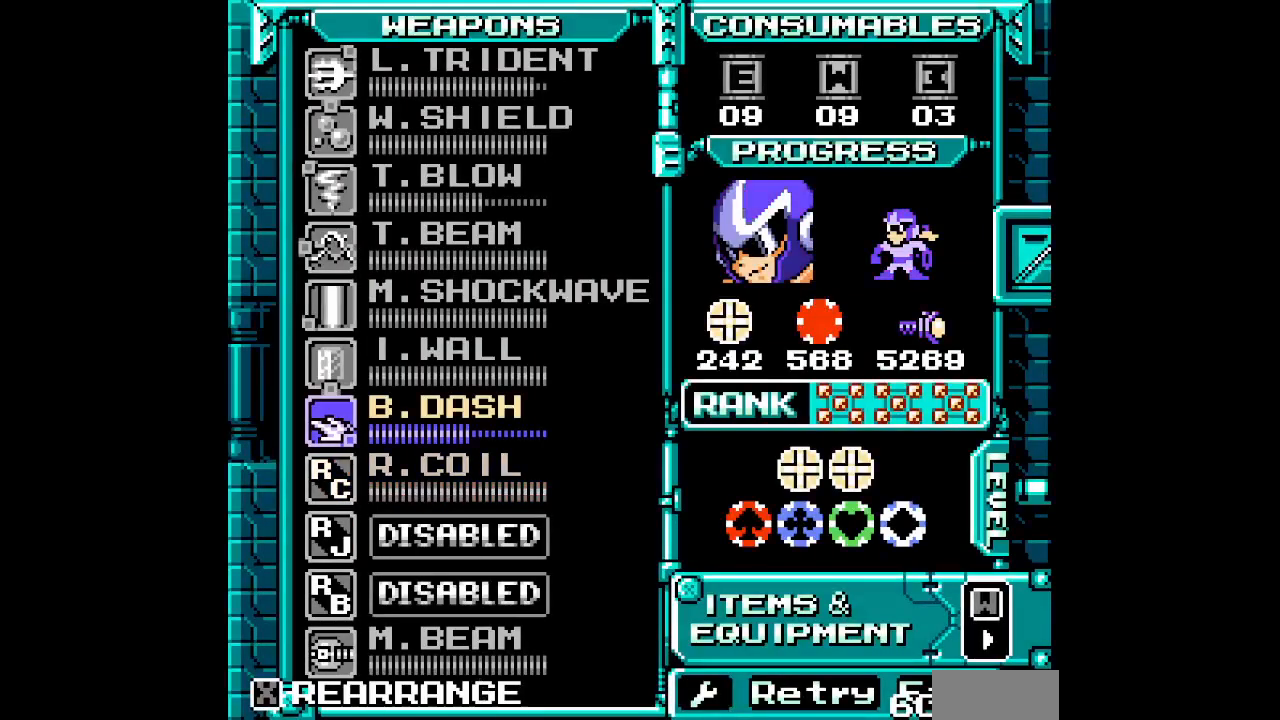
{"dt_ms": 500, "buttons": []}
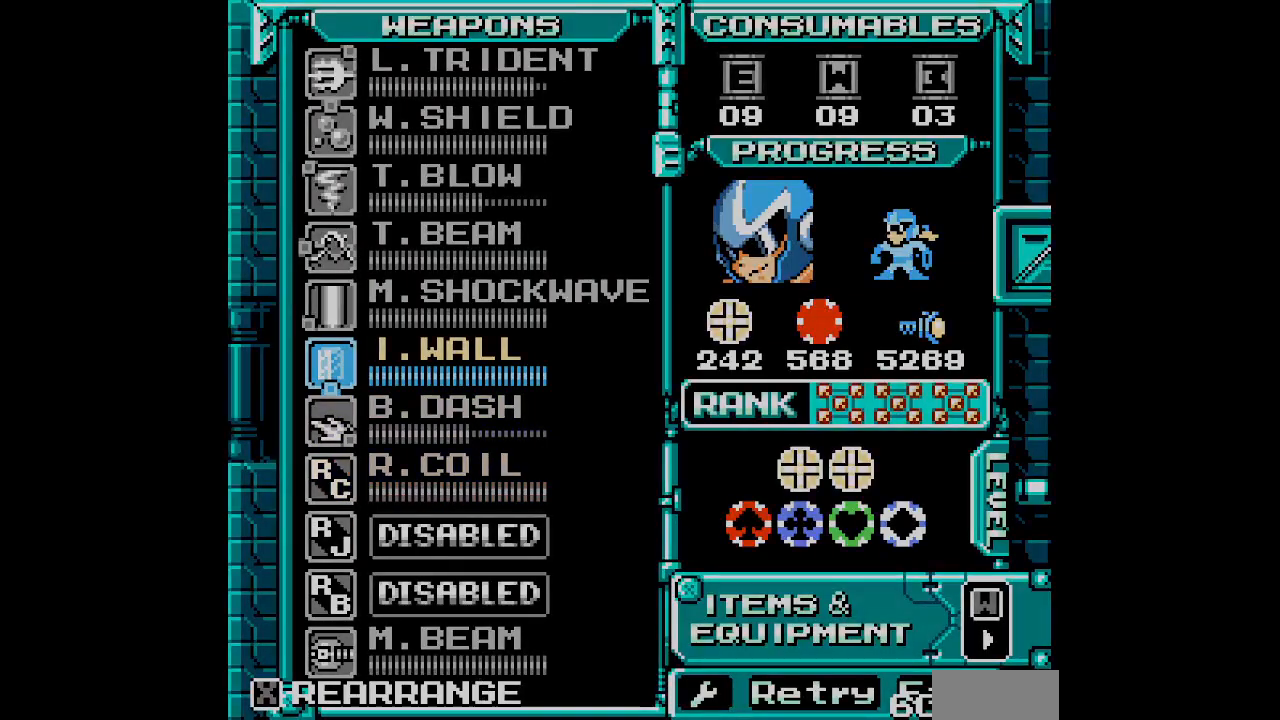
{"dt_ms": 1000, "buttons": []}
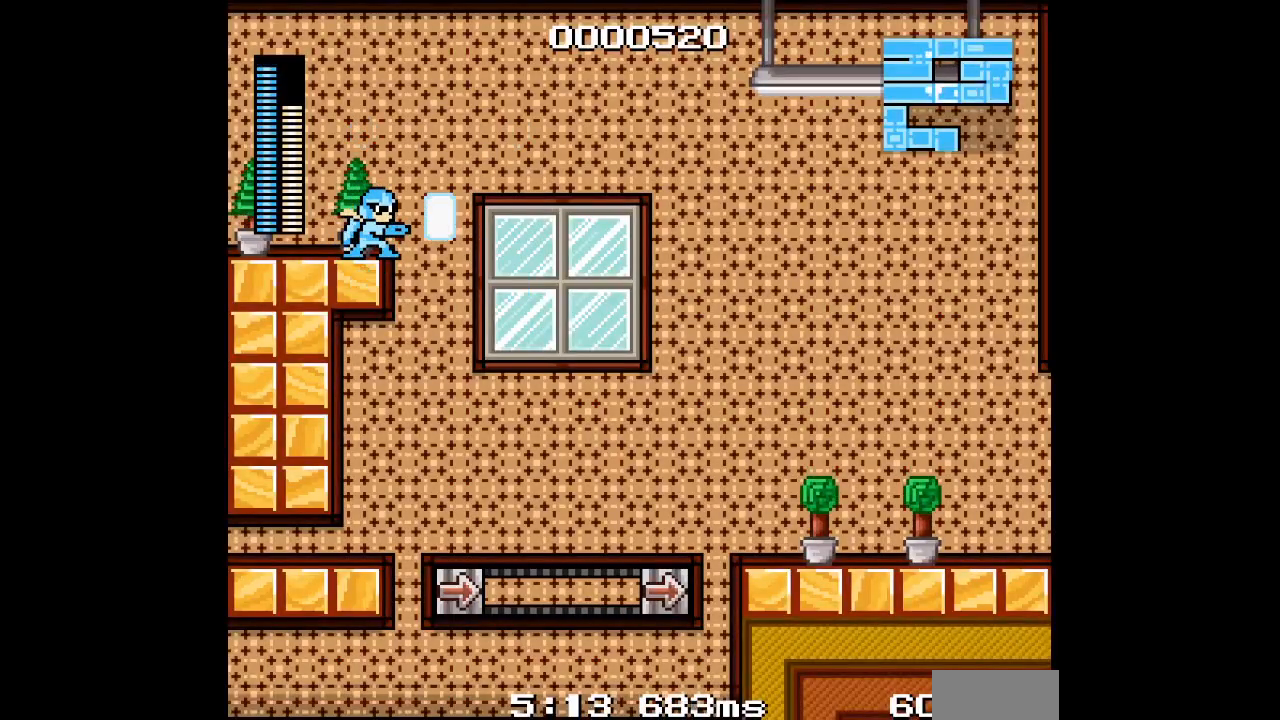
{"dt_ms": 500, "buttons": ["DPAD_RIGHT"], "events": [[267, "DPAD_RIGHT", "down"]]}
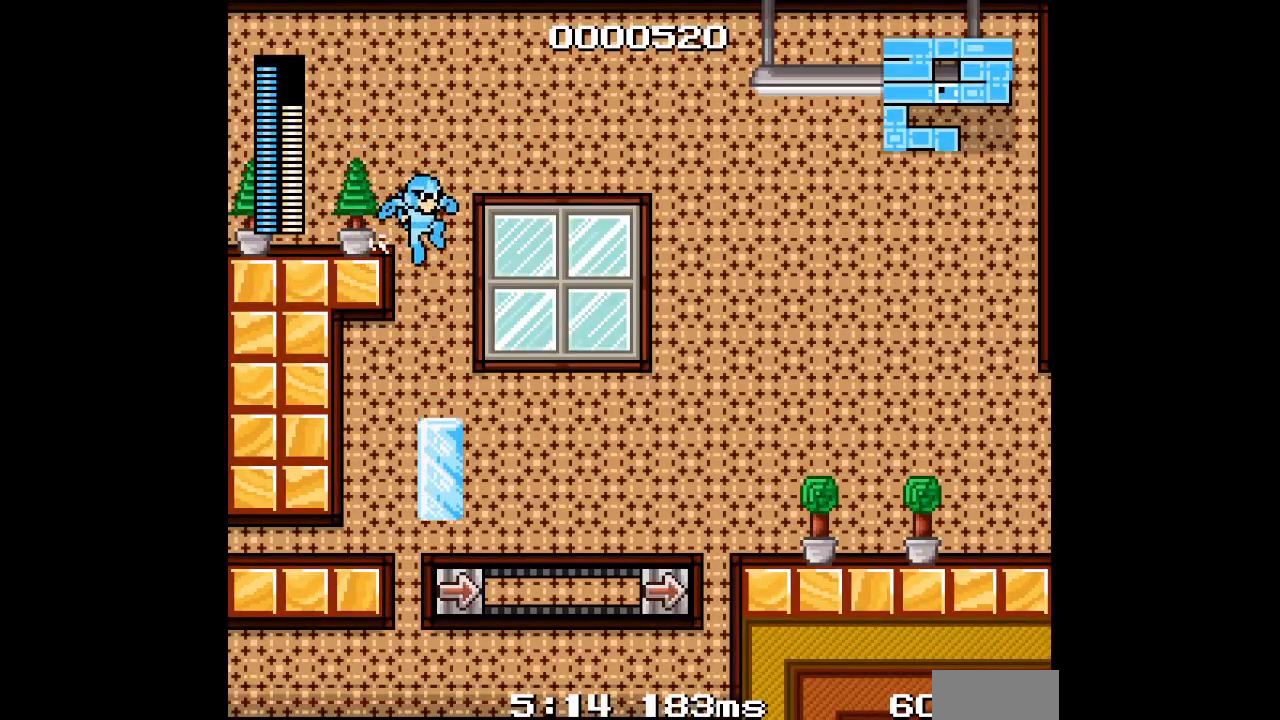
{"dt_ms": 500, "buttons": ["DPAD_RIGHT"], "events": [[133, "DPAD_RIGHT", "up"], [267, "DPAD_RIGHT", "down"]]}
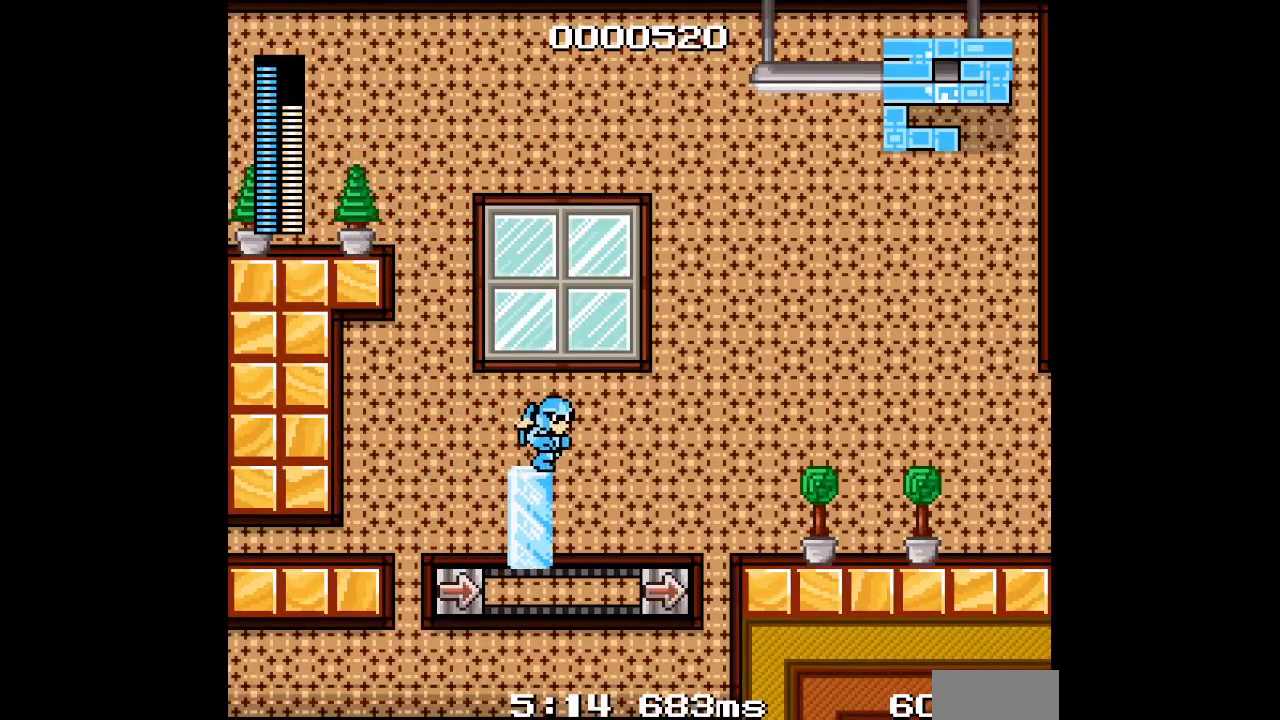
{"dt_ms": 500, "buttons": [], "events": [[33, "DPAD_RIGHT", "up"]]}
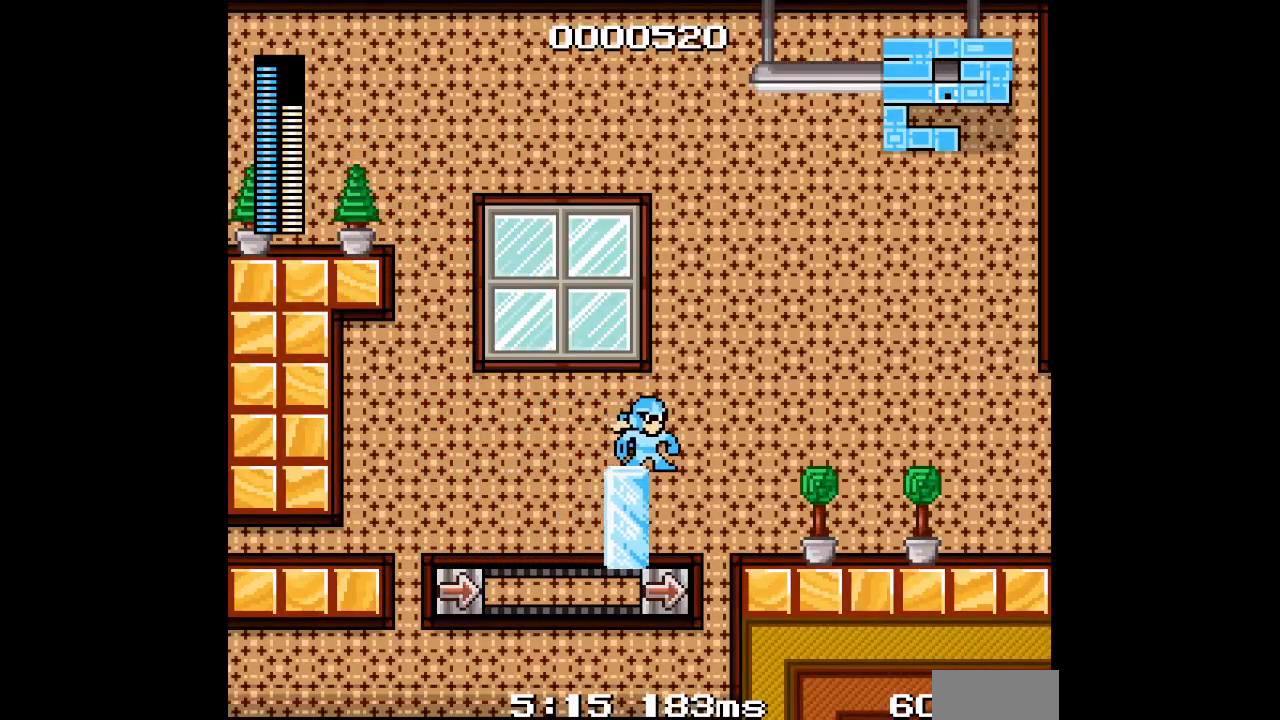
{"dt_ms": 500, "buttons": ["DPAD_RIGHT"], "events": [[133, "DPAD_RIGHT", "down"]]}
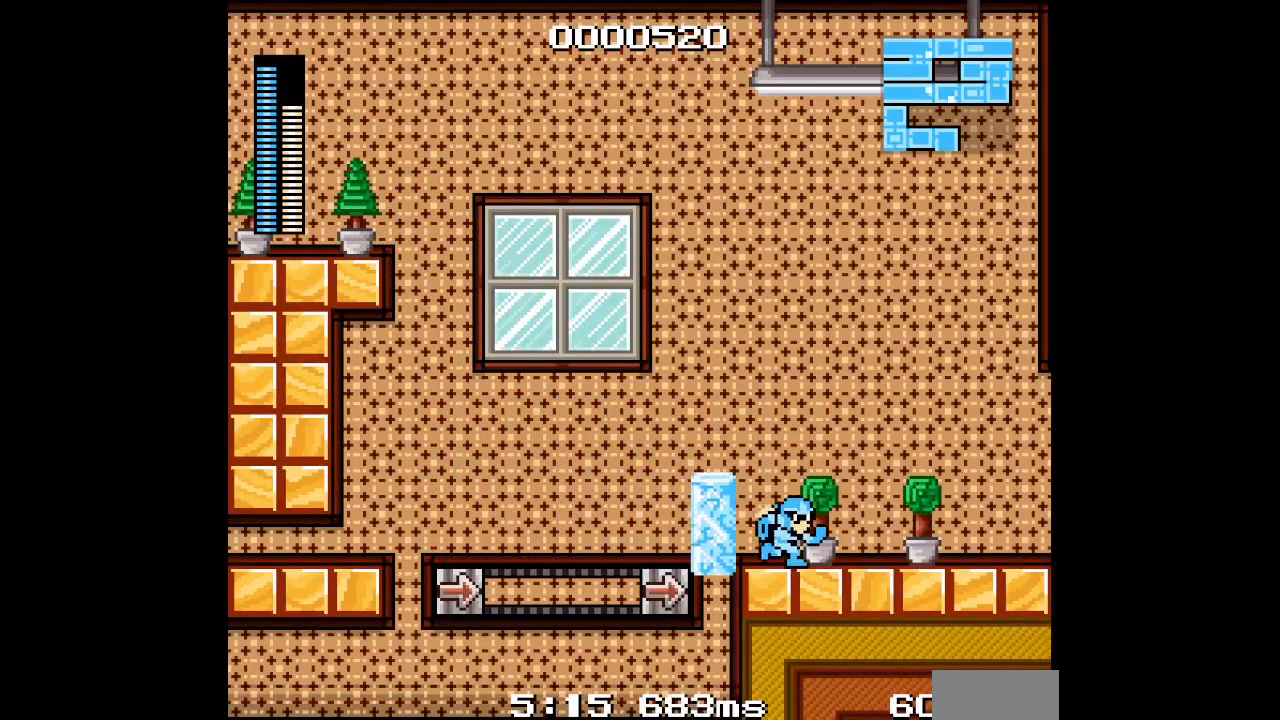
{"dt_ms": 500, "buttons": ["DPAD_RIGHT"], "events": []}
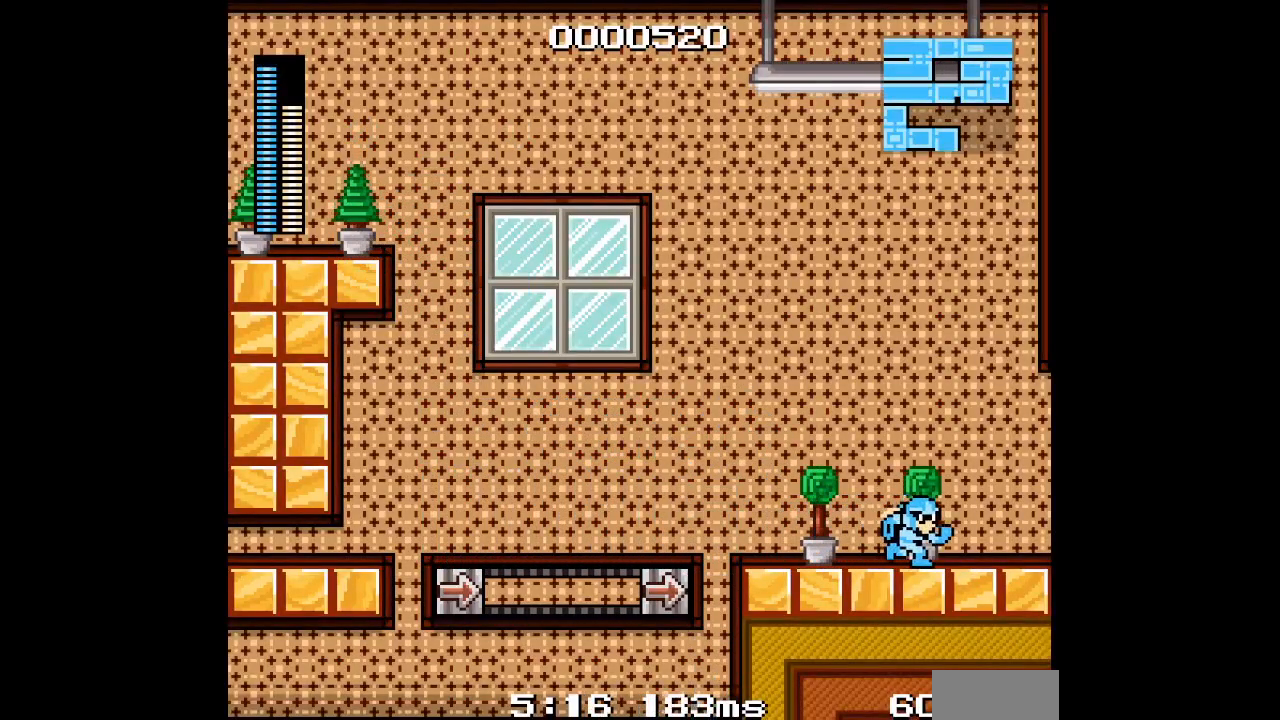
{"dt_ms": 500, "buttons": ["DPAD_RIGHT"], "events": []}
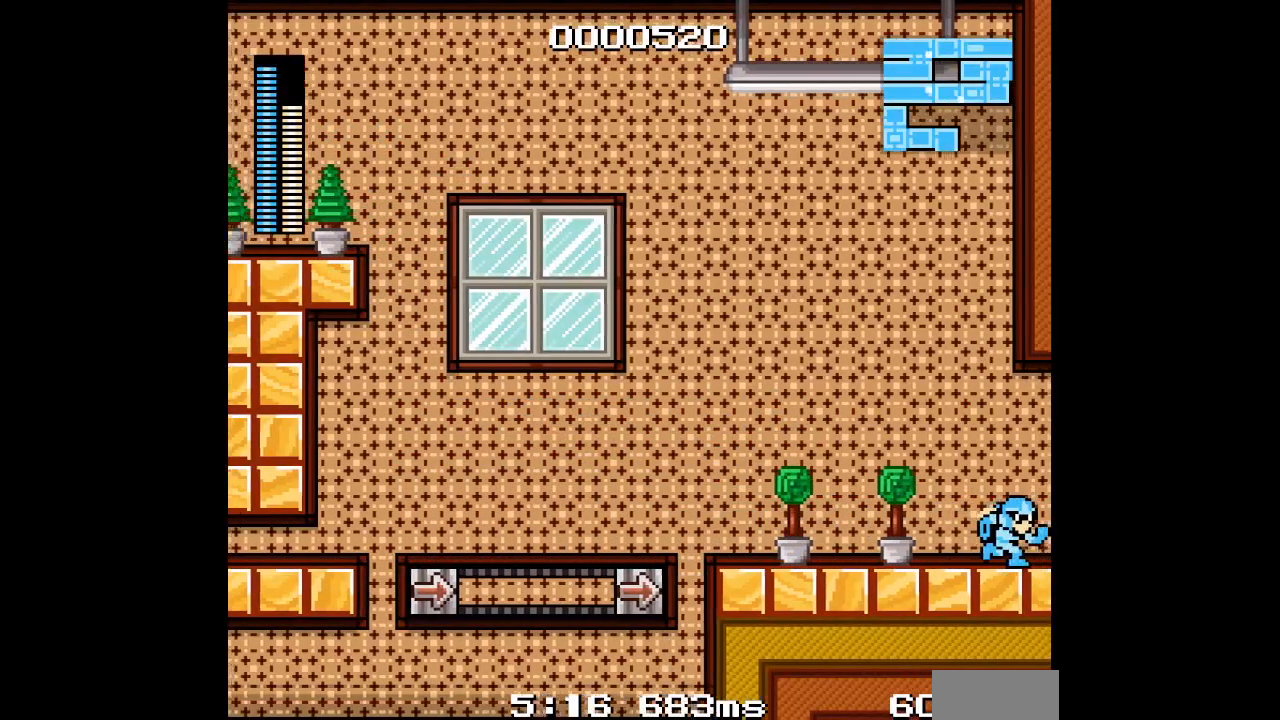
{"dt_ms": 500, "buttons": [], "events": [[467, "DPAD_RIGHT", "up"]]}
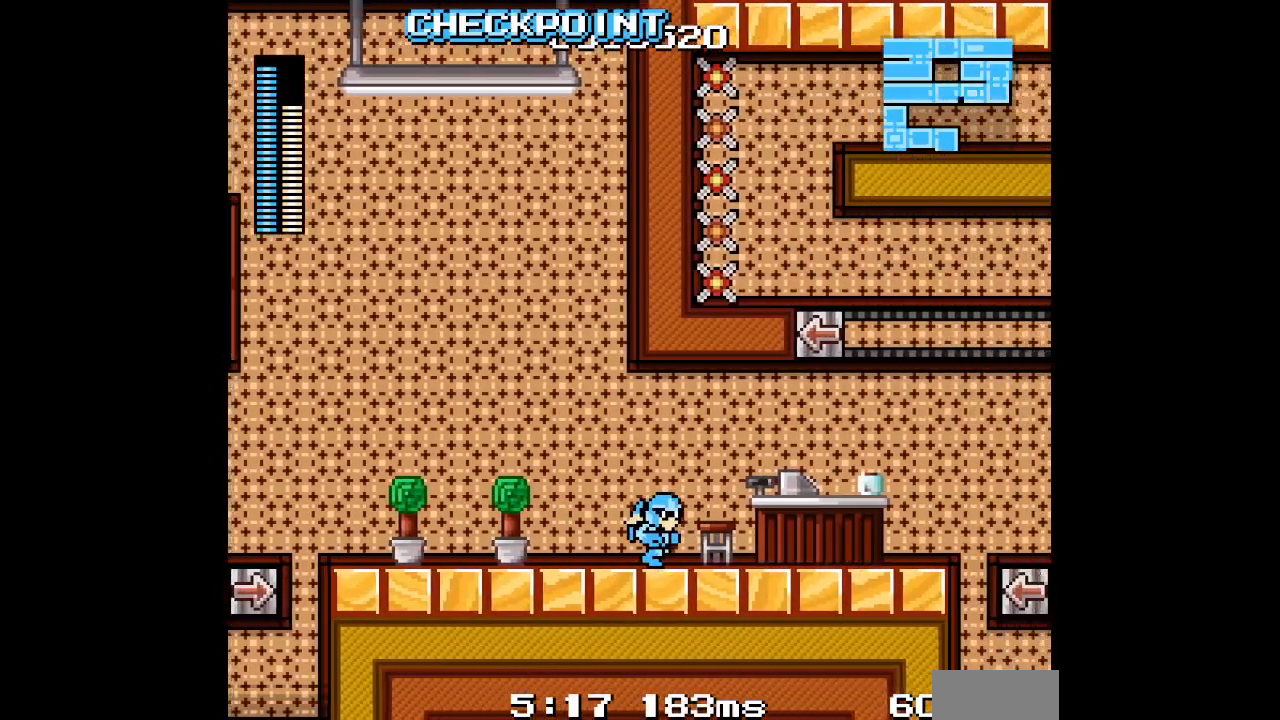
{"dt_ms": 500, "buttons": [], "events": []}
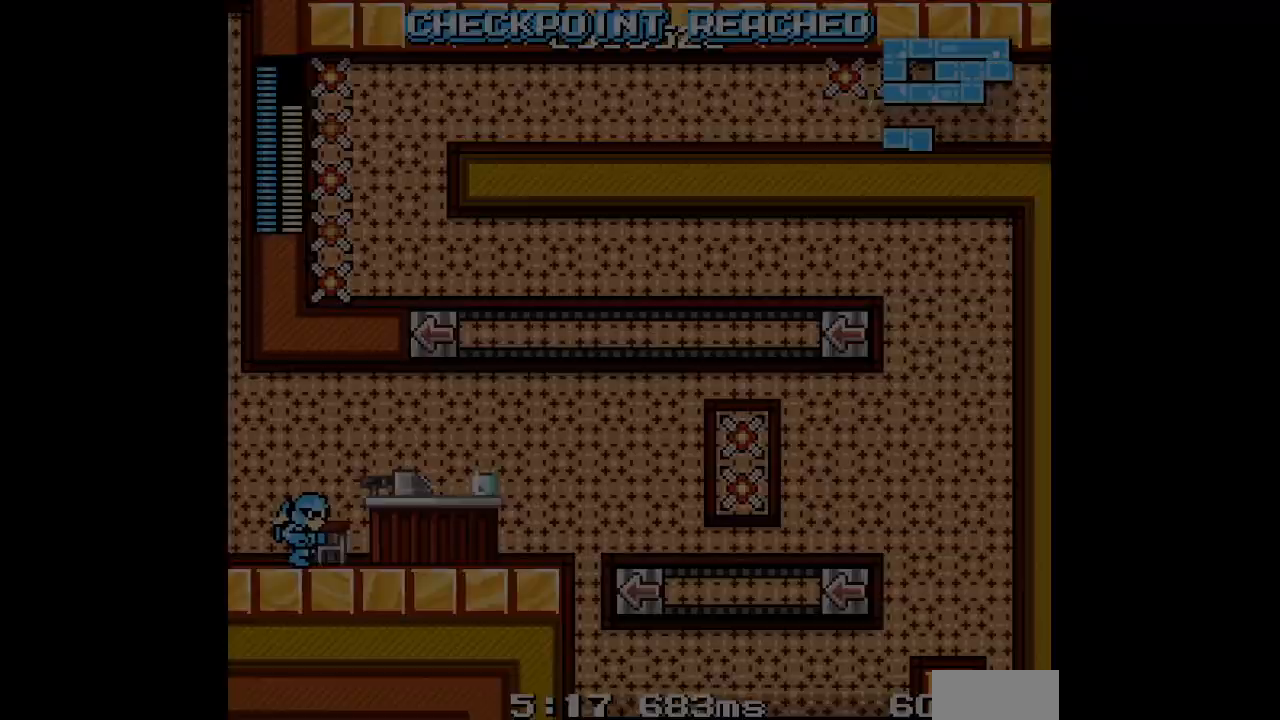
{"dt_ms": 500, "buttons": []}
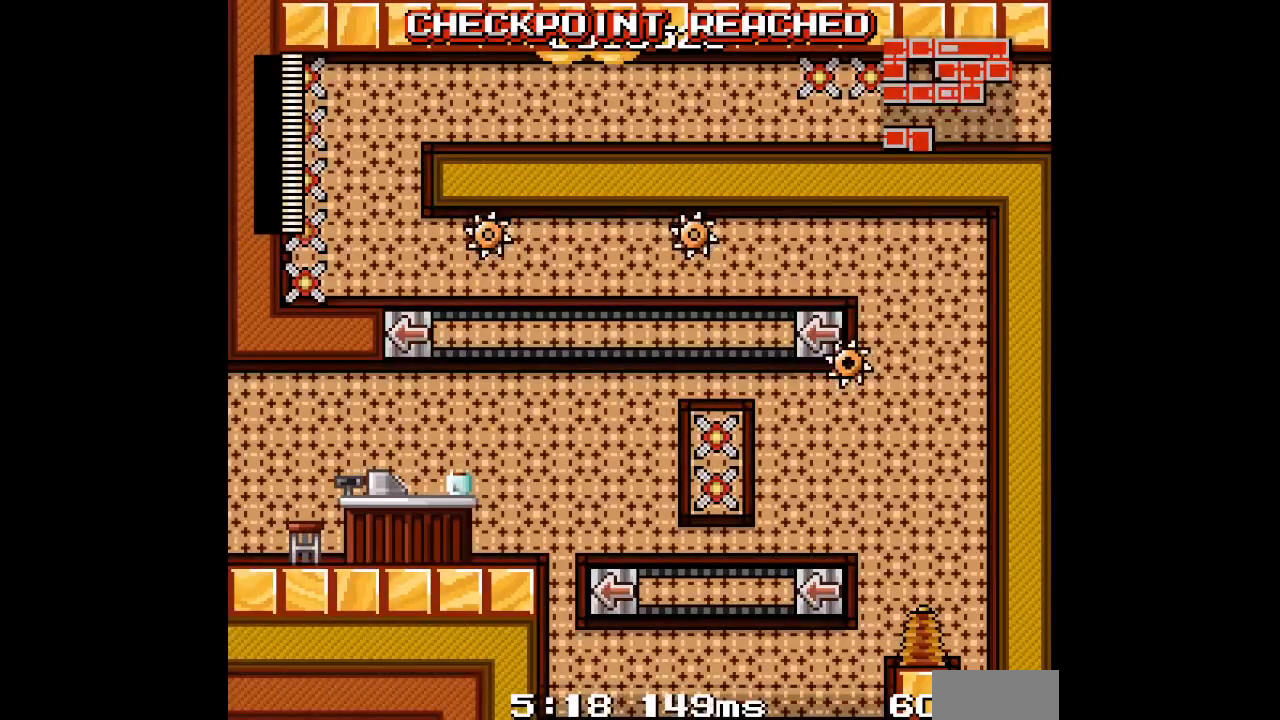
{"dt_ms": 500, "buttons": [], "events": []}
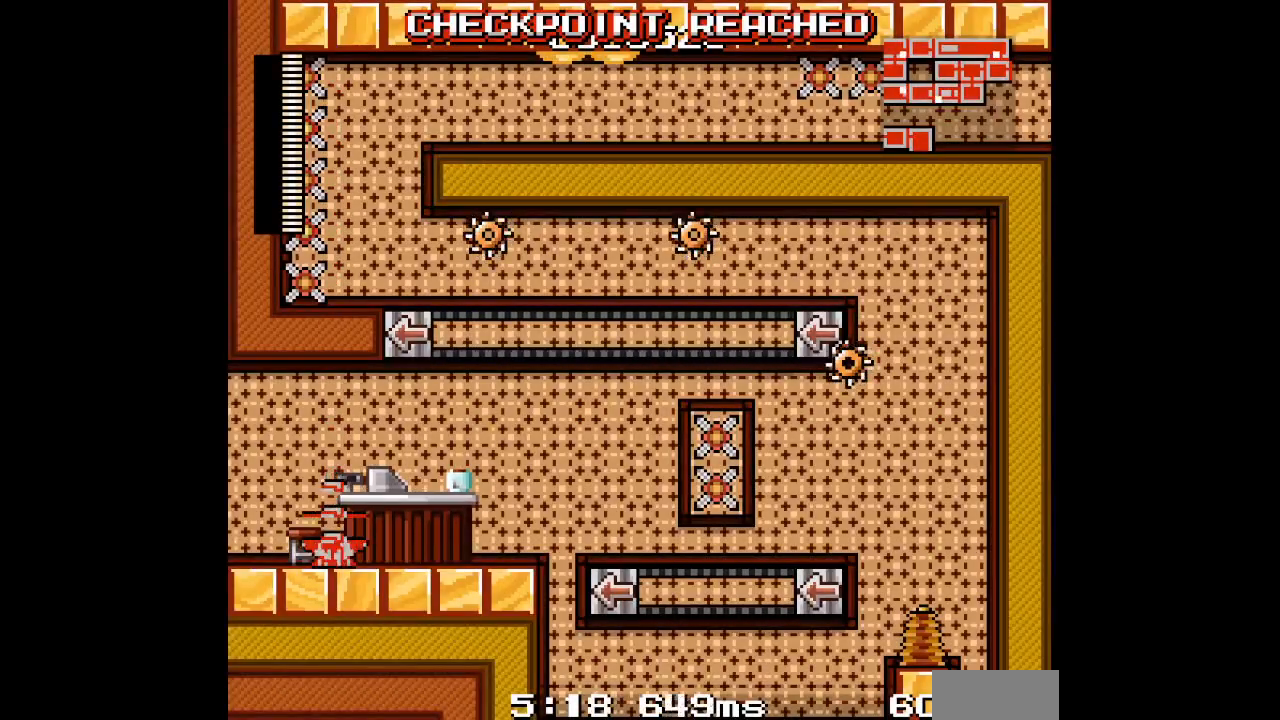
{"dt_ms": 500, "buttons": [], "events": []}
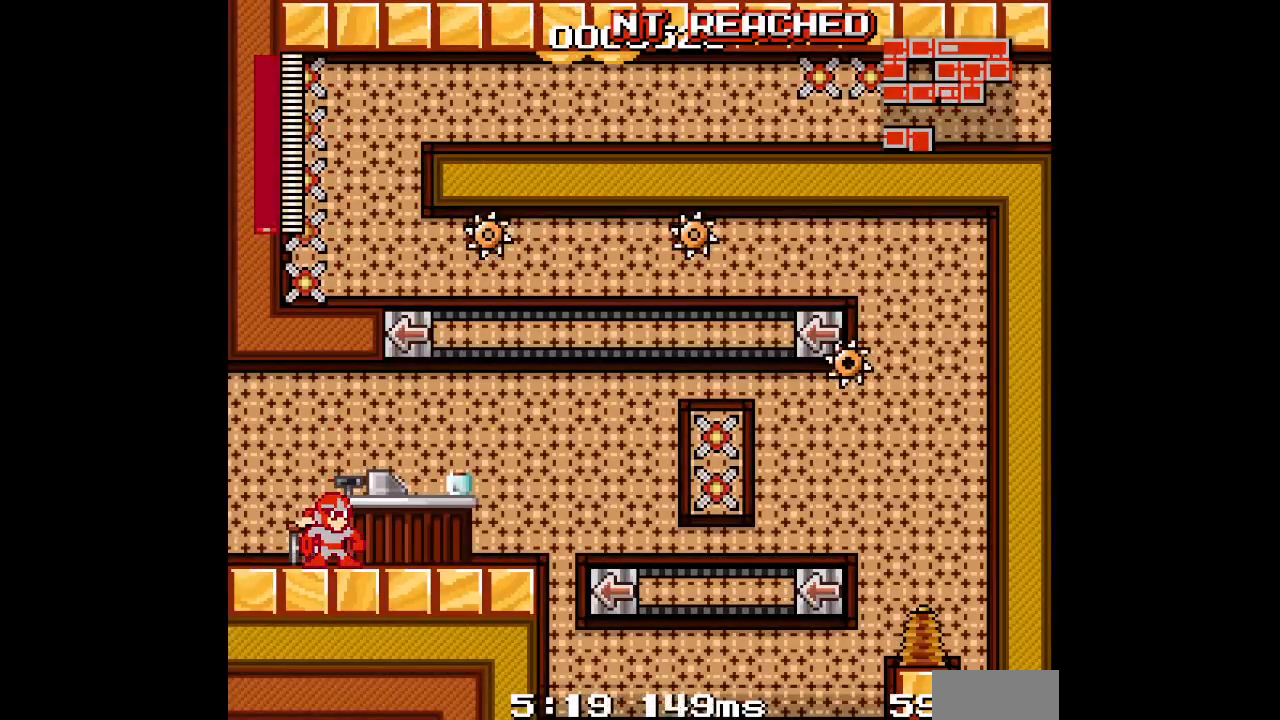
{"dt_ms": 500, "buttons": ["DPAD_RIGHT"], "events": [[283, "DPAD_RIGHT", "down"]]}
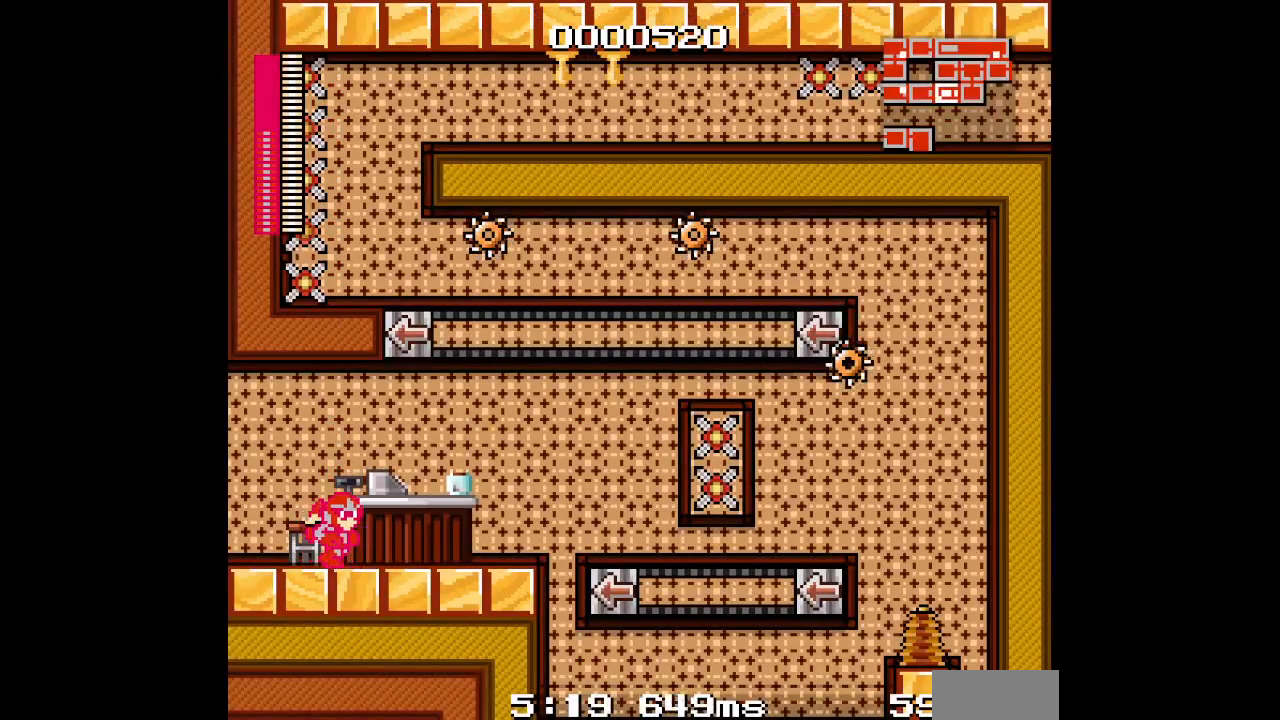
{"dt_ms": 500, "buttons": ["DPAD_RIGHT"], "events": []}
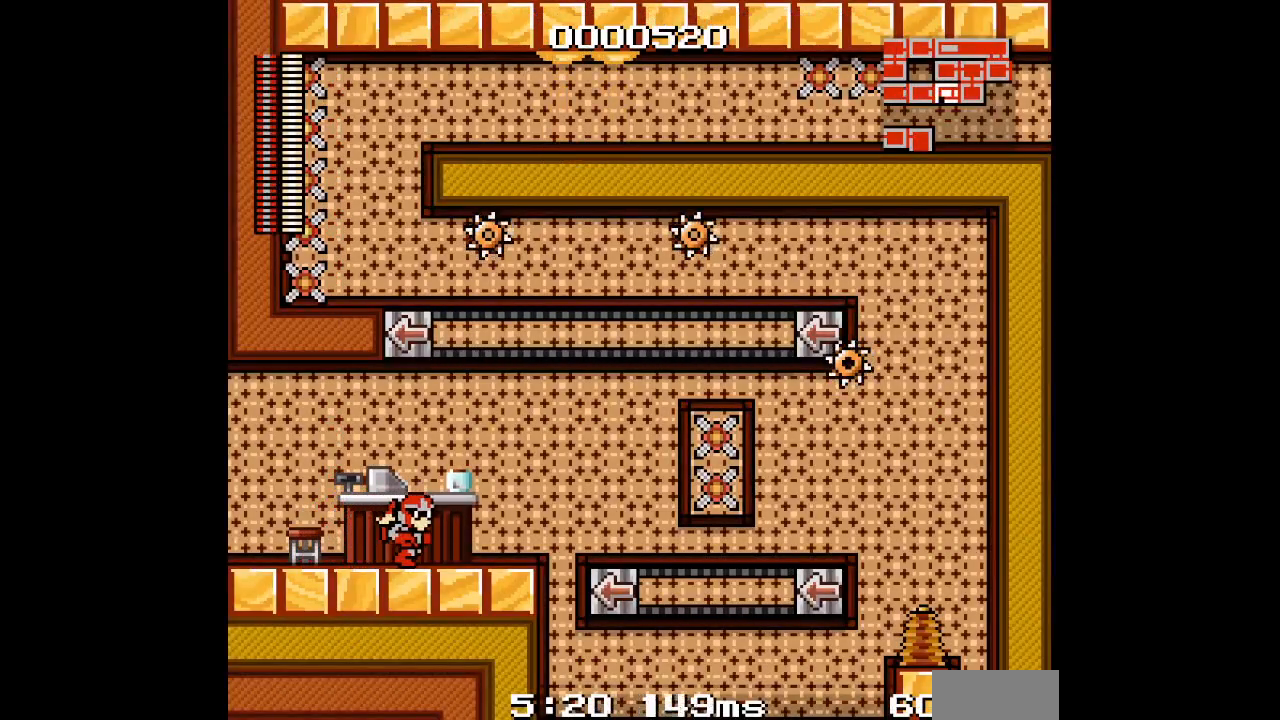
{"dt_ms": 500, "buttons": [], "events": [[317, "DPAD_RIGHT", "up"]]}
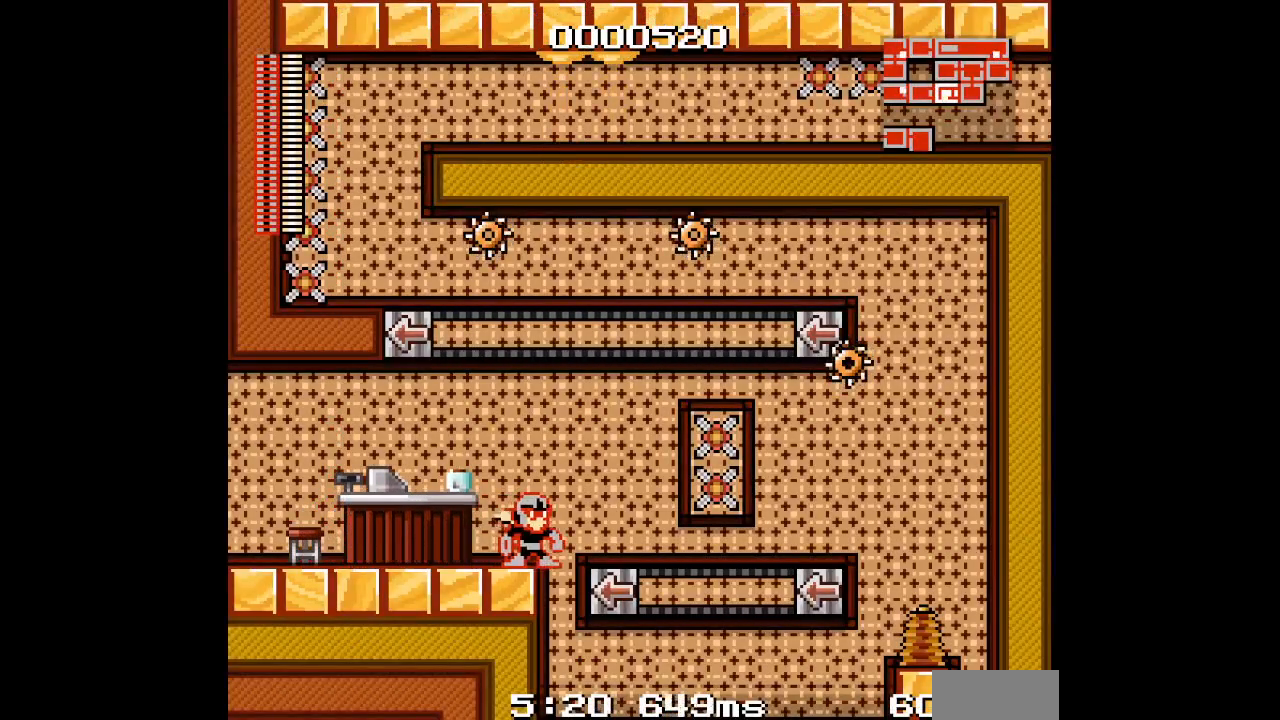
{"dt_ms": 500, "buttons": ["DPAD_RIGHT"], "events": [[350, "DPAD_RIGHT", "down"]]}